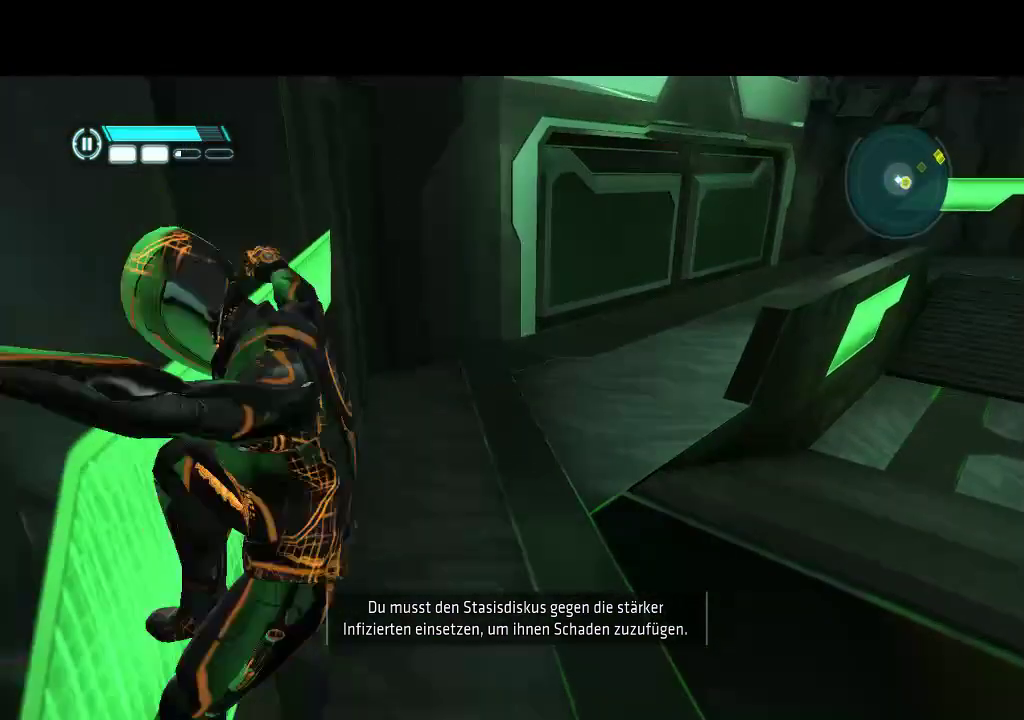
Gameplay with a controller (PlayStation layout); each line is a JSON object with the inputs held at the frame after it. "events" lists button and stick changes between this image and that frame as [ms after this image, input, new state], when the widget could be followed in between. Not read: CIRCLE L3 R3 TRIANGLE.
{"buttons": ["L1", "DPAD_UP"], "events": []}
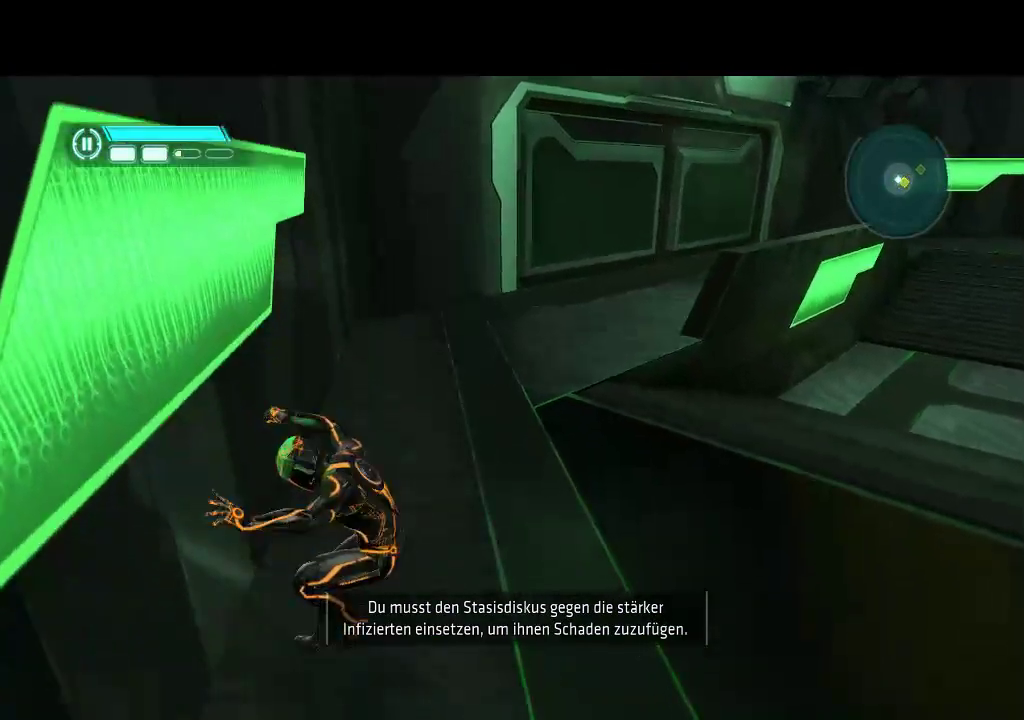
{"buttons": ["L1", "DPAD_UP", "DPAD_RIGHT"], "events": [[417, "DPAD_RIGHT", "down"]]}
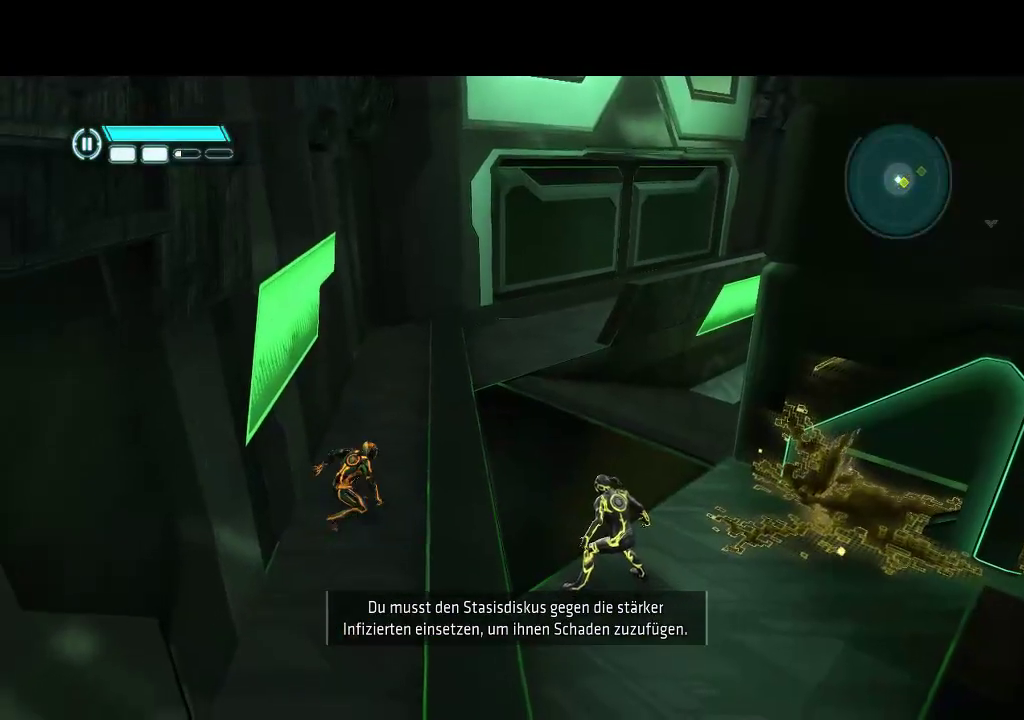
{"buttons": ["DPAD_DOWN", "DPAD_RIGHT"], "events": [[33, "DPAD_RIGHT", "up"], [283, "L1", "up"], [300, "DPAD_RIGHT", "down"], [367, "DPAD_DOWN", "down"], [367, "DPAD_UP", "up"]]}
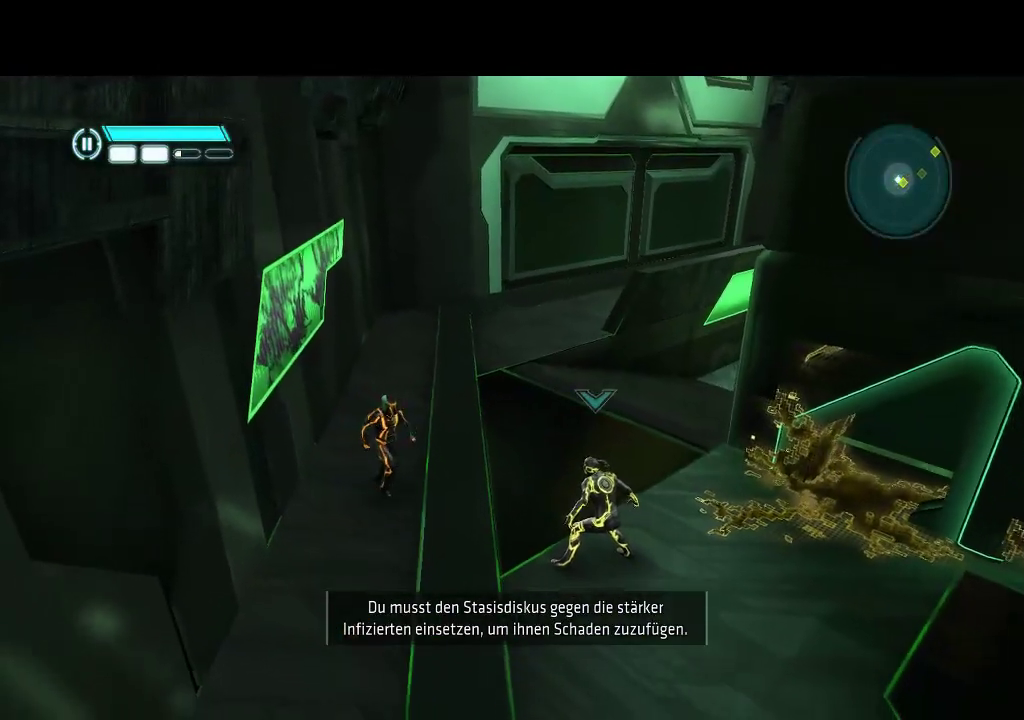
{"buttons": [], "events": [[200, "DPAD_DOWN", "up"], [250, "DPAD_RIGHT", "up"]]}
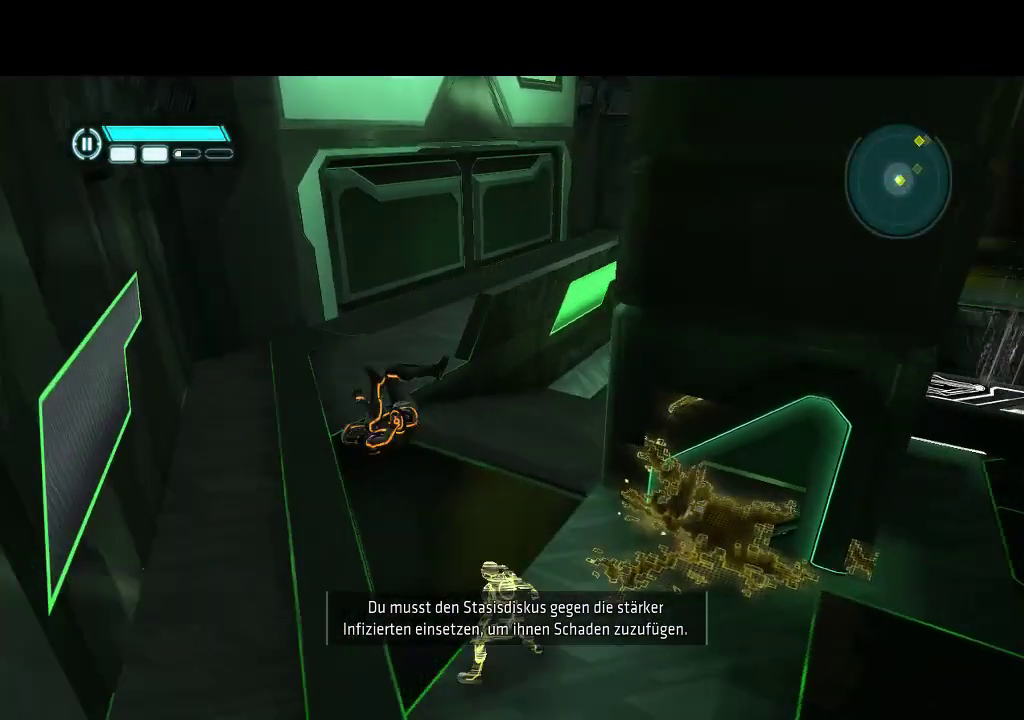
{"buttons": [], "events": []}
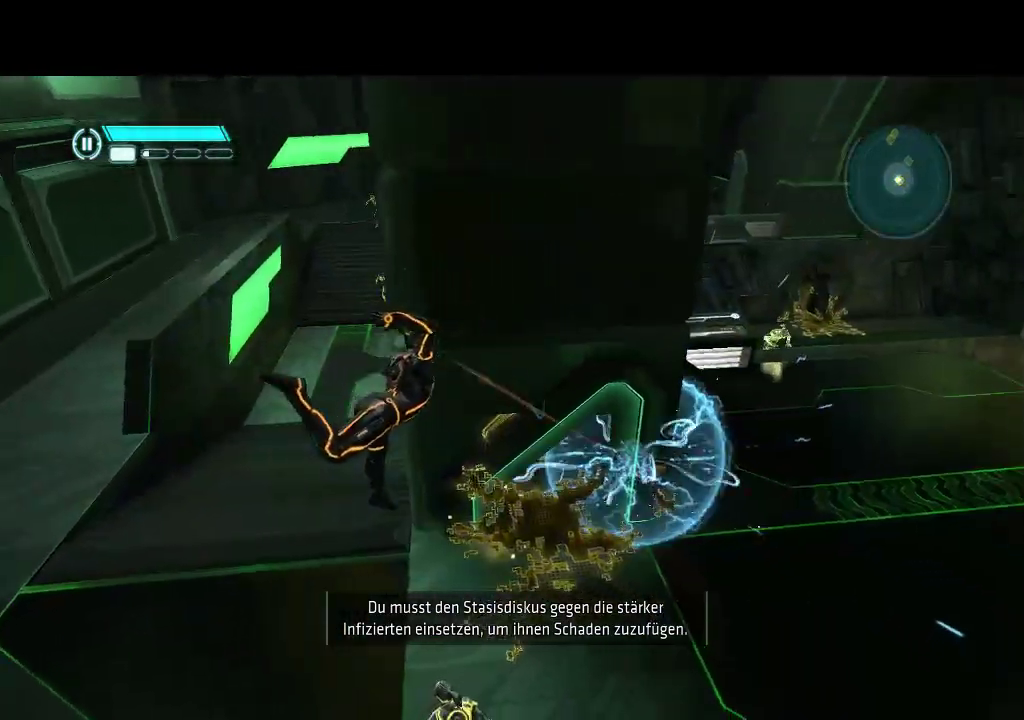
{"buttons": ["DPAD_RIGHT"], "events": [[150, "DPAD_RIGHT", "down"]]}
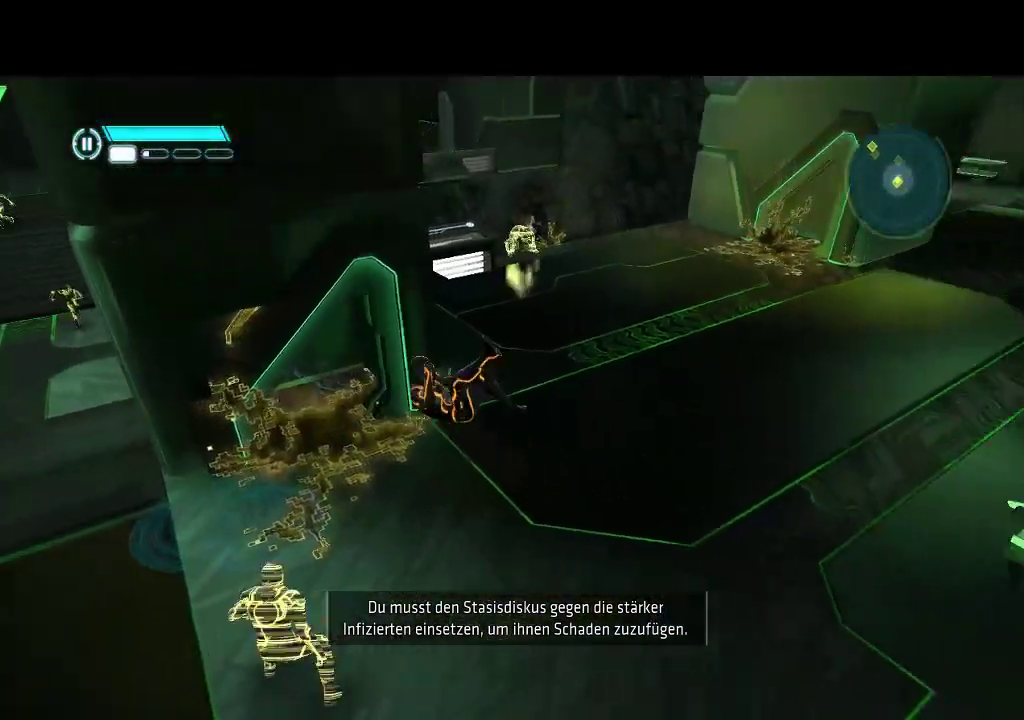
{"buttons": ["DPAD_UP"], "events": [[267, "DPAD_UP", "down"], [500, "DPAD_RIGHT", "up"]]}
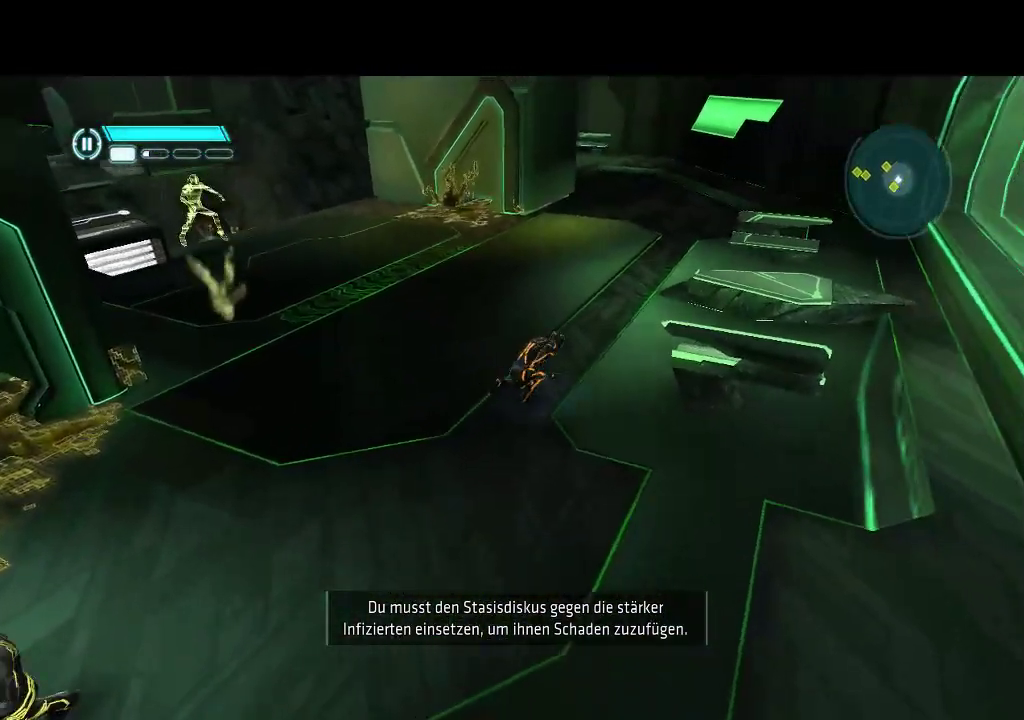
{"buttons": ["DPAD_UP", "DPAD_LEFT"], "events": [[467, "DPAD_LEFT", "down"]]}
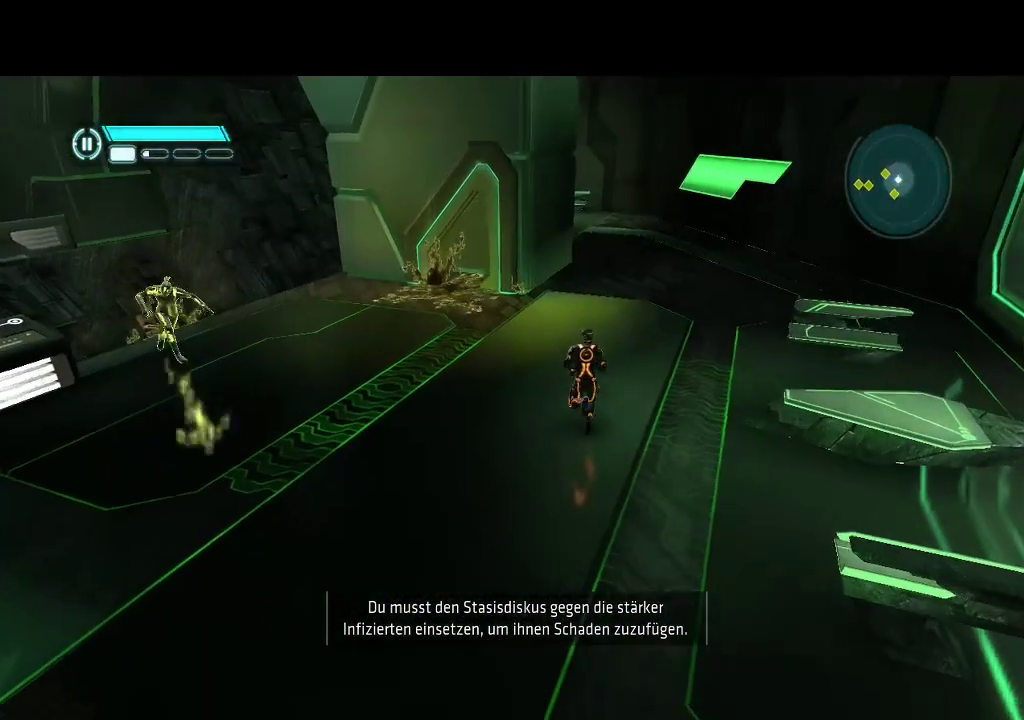
{"buttons": [], "events": [[67, "DPAD_UP", "up"], [167, "DPAD_UP", "down"], [350, "DPAD_UP", "up"], [417, "DPAD_LEFT", "up"]]}
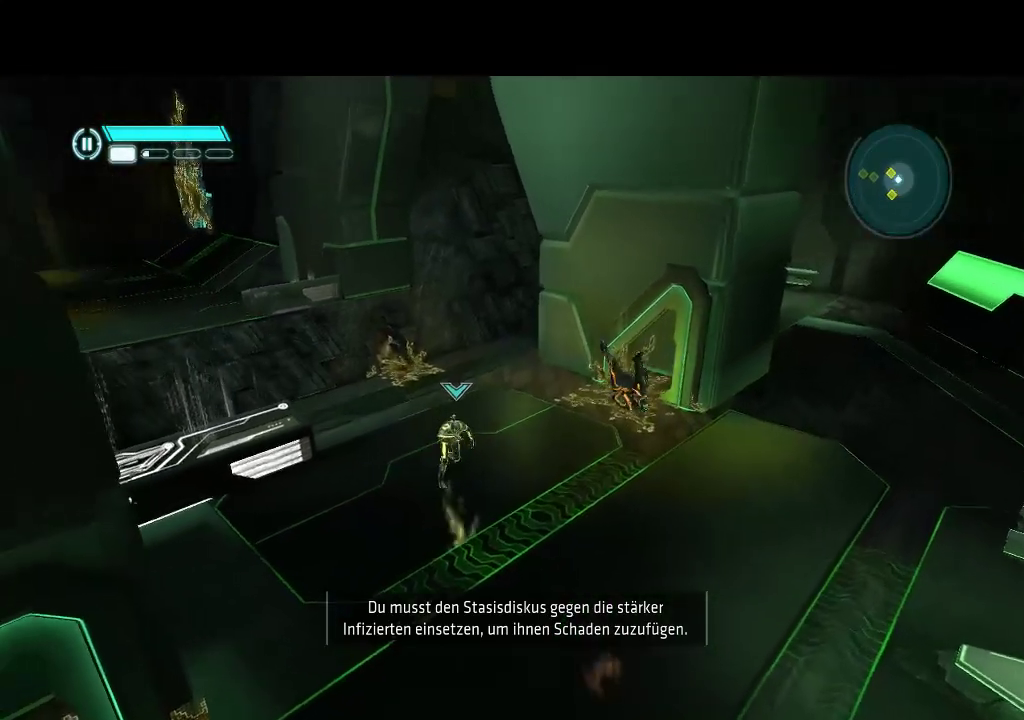
{"buttons": [], "events": []}
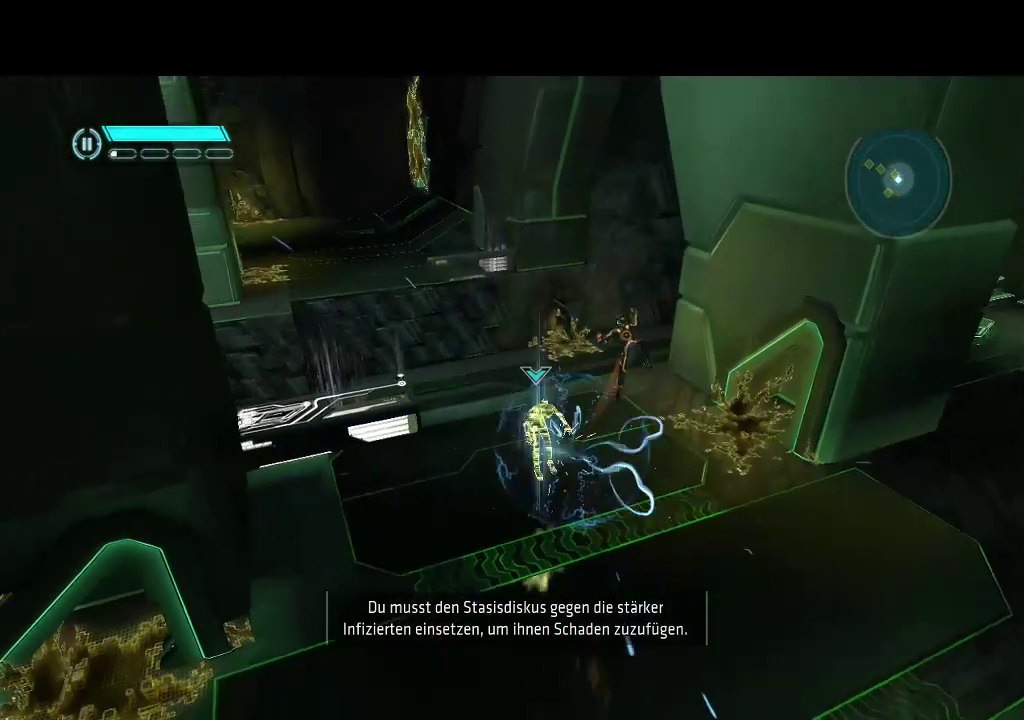
{"buttons": ["DPAD_LEFT"], "events": [[350, "DPAD_LEFT", "down"]]}
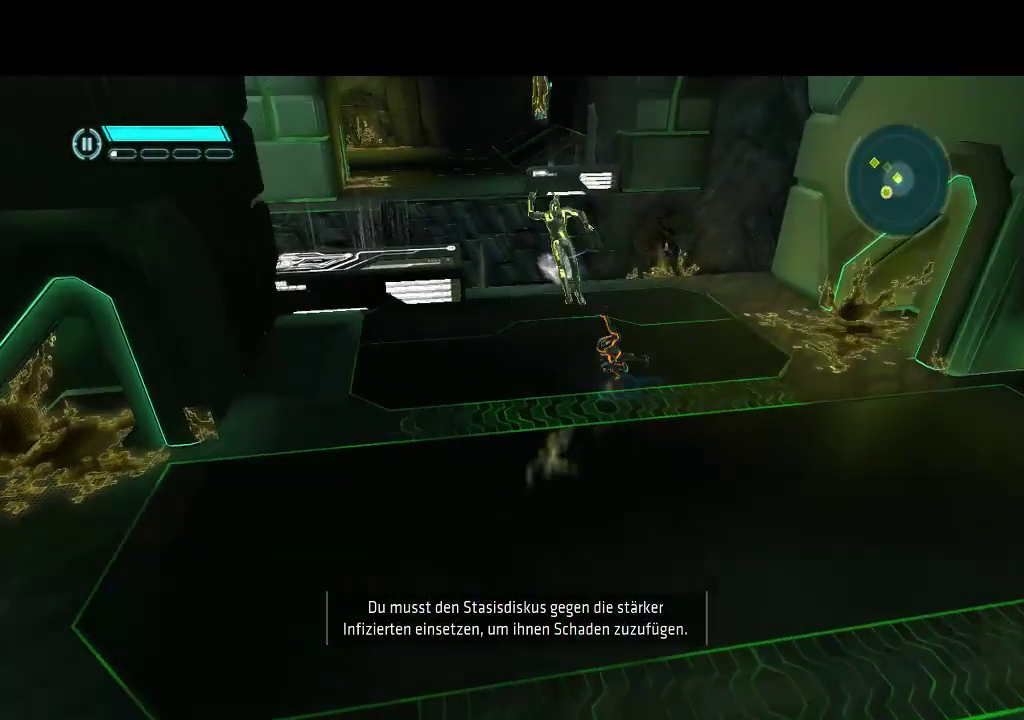
{"buttons": ["DPAD_UP", "DPAD_RIGHT"], "events": [[83, "L1", "down"], [200, "DPAD_LEFT", "up"], [200, "L1", "up"], [350, "DPAD_UP", "down"], [433, "DPAD_RIGHT", "down"]]}
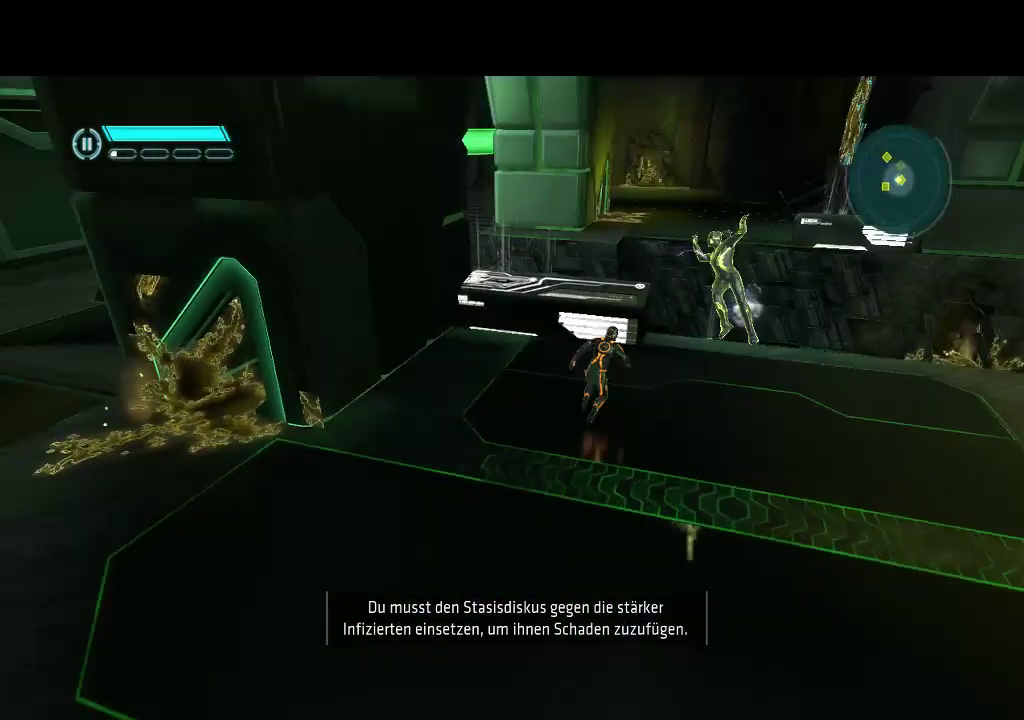
{"buttons": [], "events": [[83, "DPAD_RIGHT", "up"], [150, "DPAD_UP", "up"]]}
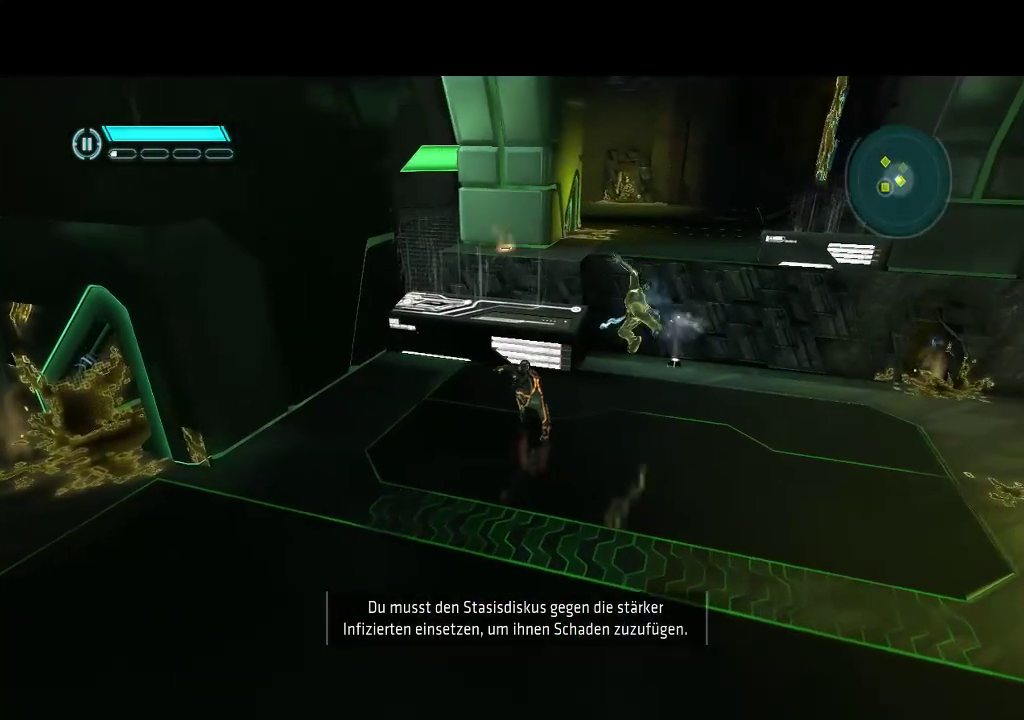
{"buttons": [], "events": [[217, "DPAD_RIGHT", "down"], [483, "DPAD_RIGHT", "up"]]}
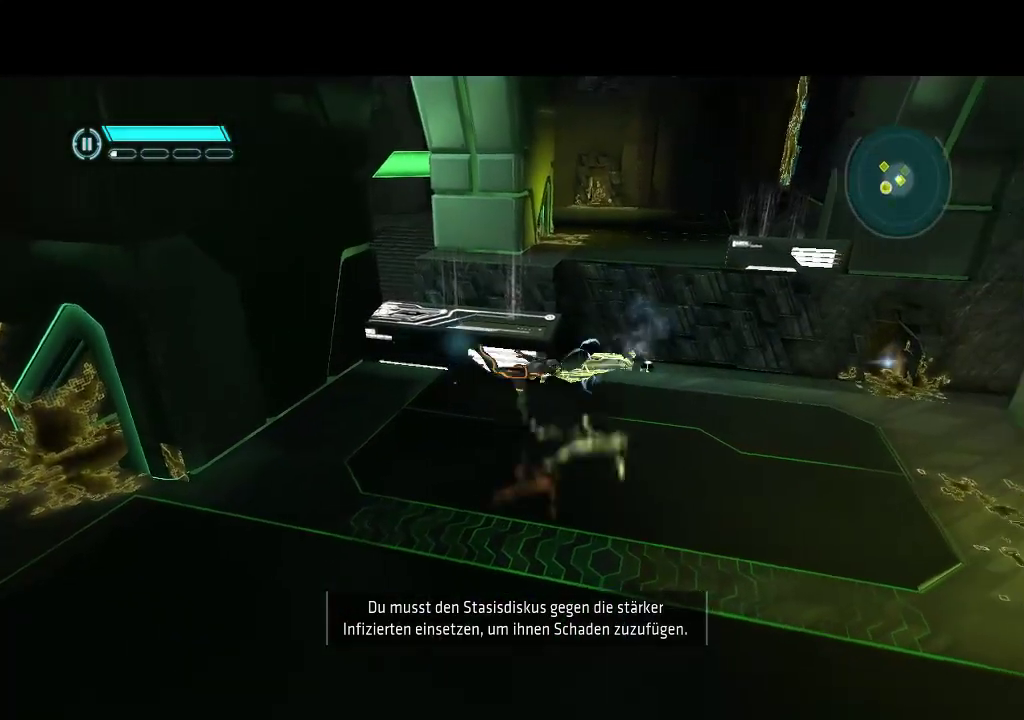
{"buttons": [], "events": []}
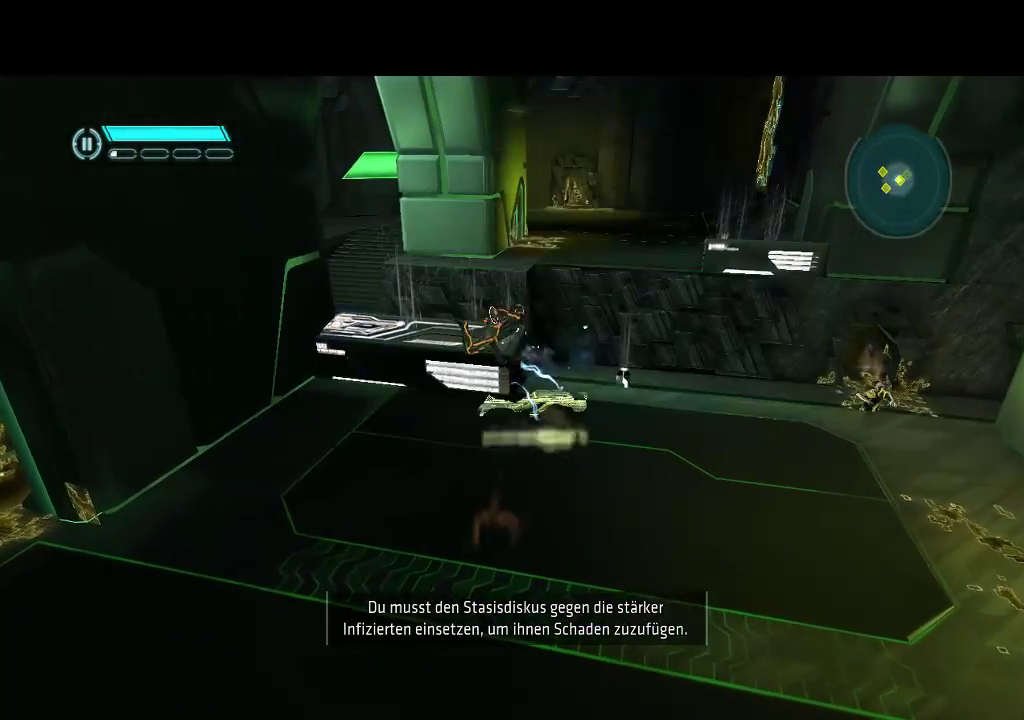
{"buttons": [], "events": []}
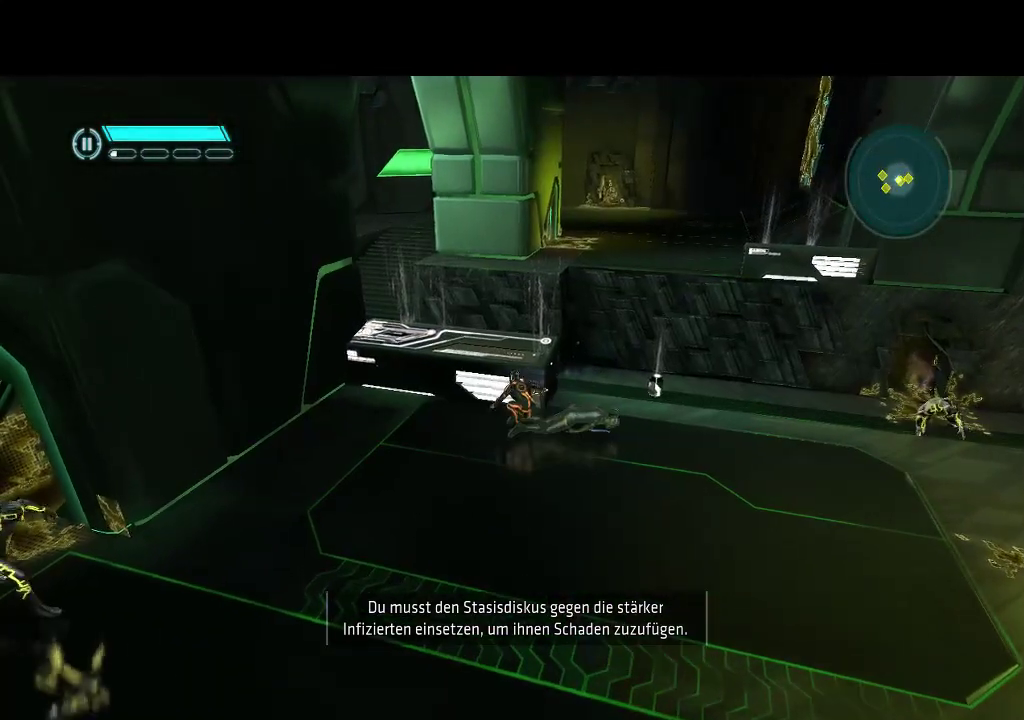
{"buttons": [], "events": []}
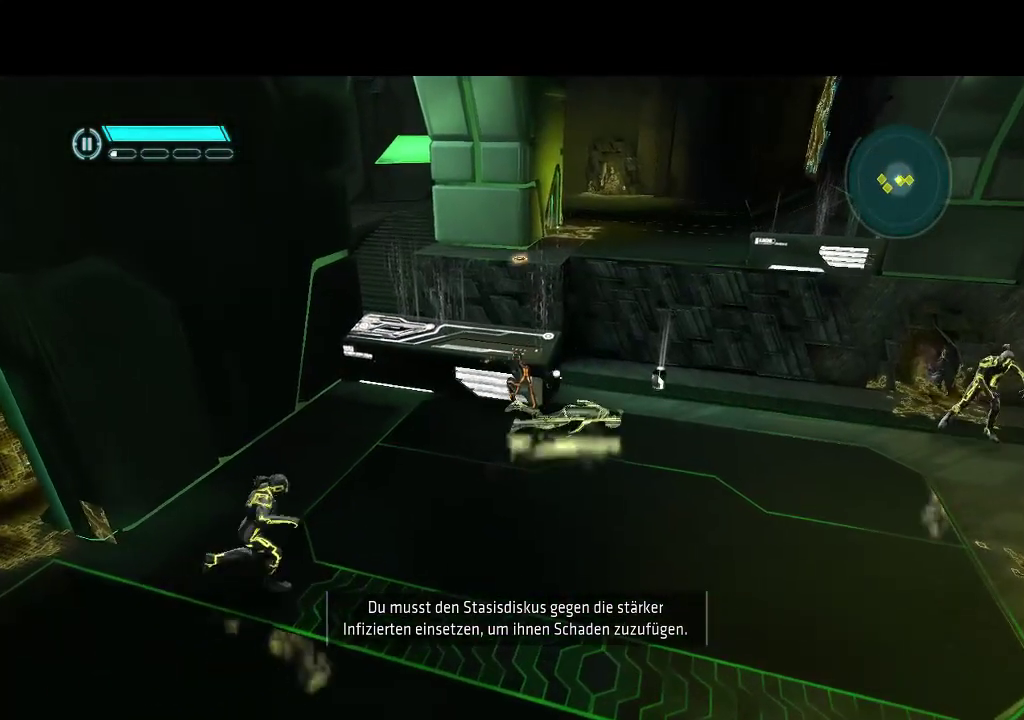
{"buttons": [], "events": [[150, "DPAD_RIGHT", "down"], [183, "DPAD_DOWN", "down"], [383, "DPAD_DOWN", "up"], [417, "DPAD_RIGHT", "up"]]}
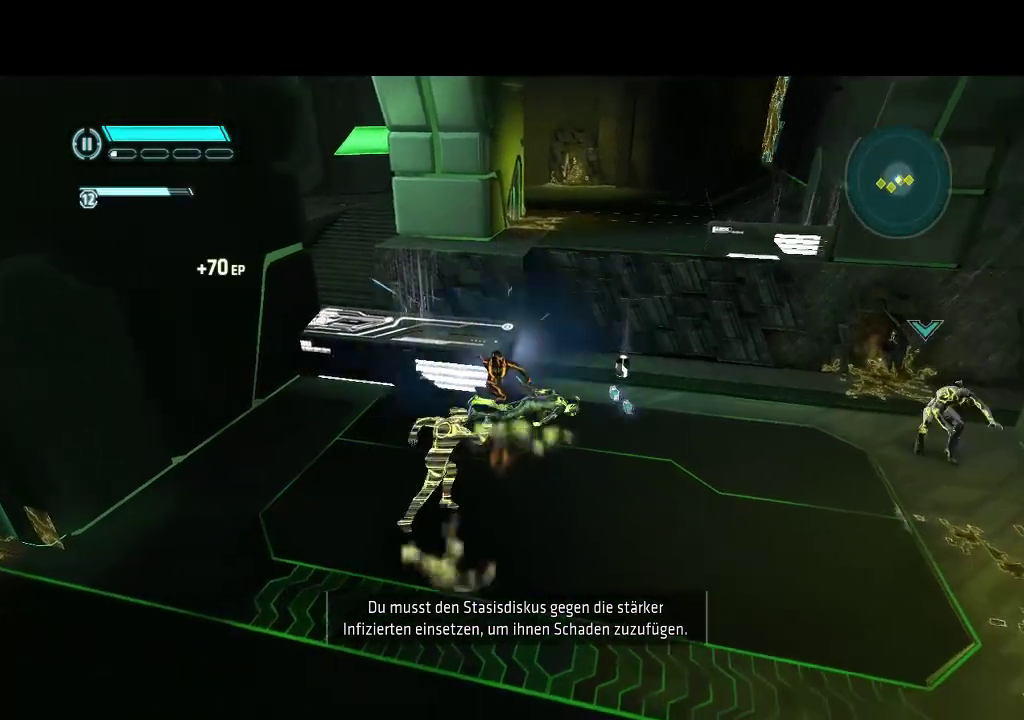
{"buttons": [], "events": []}
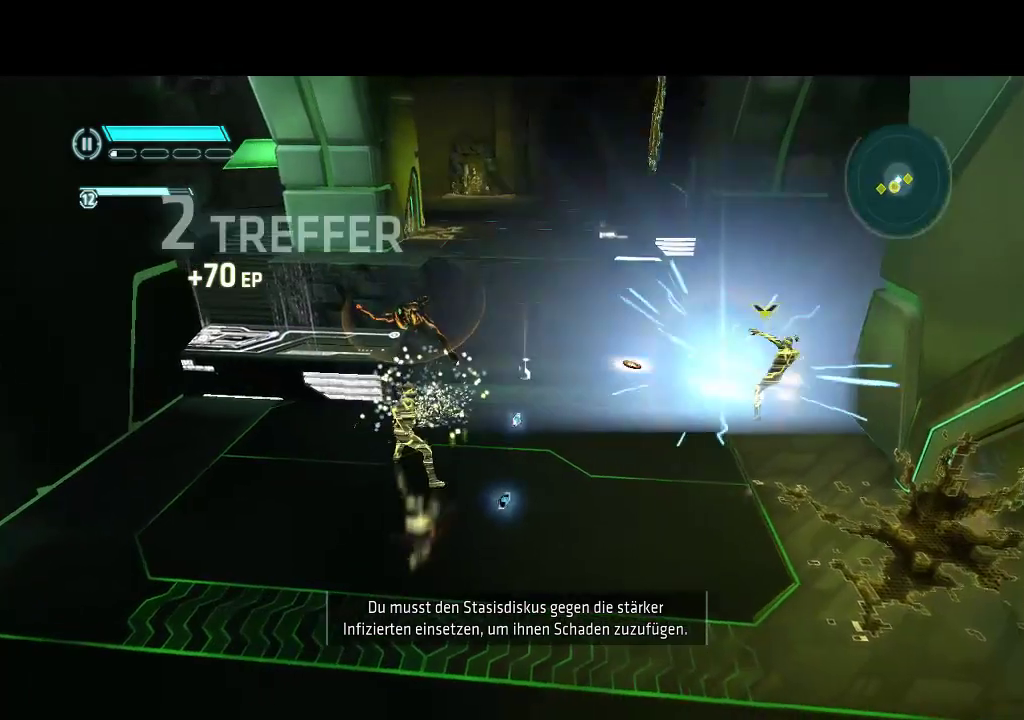
{"buttons": ["DPAD_DOWN"], "events": [[250, "DPAD_DOWN", "down"]]}
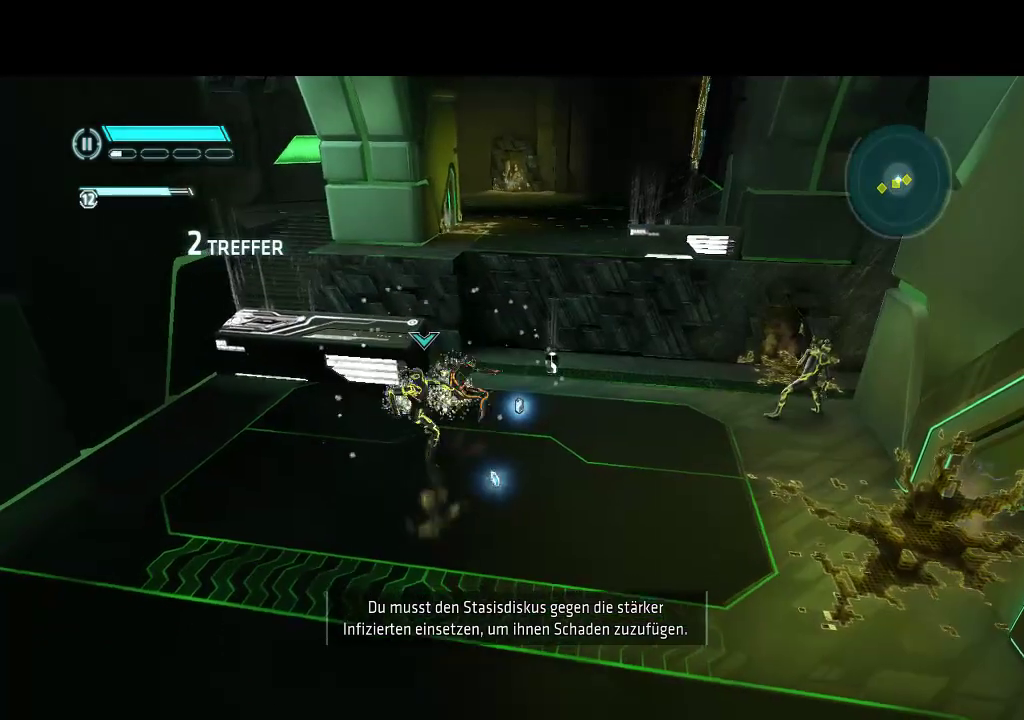
{"buttons": ["DPAD_DOWN"], "events": []}
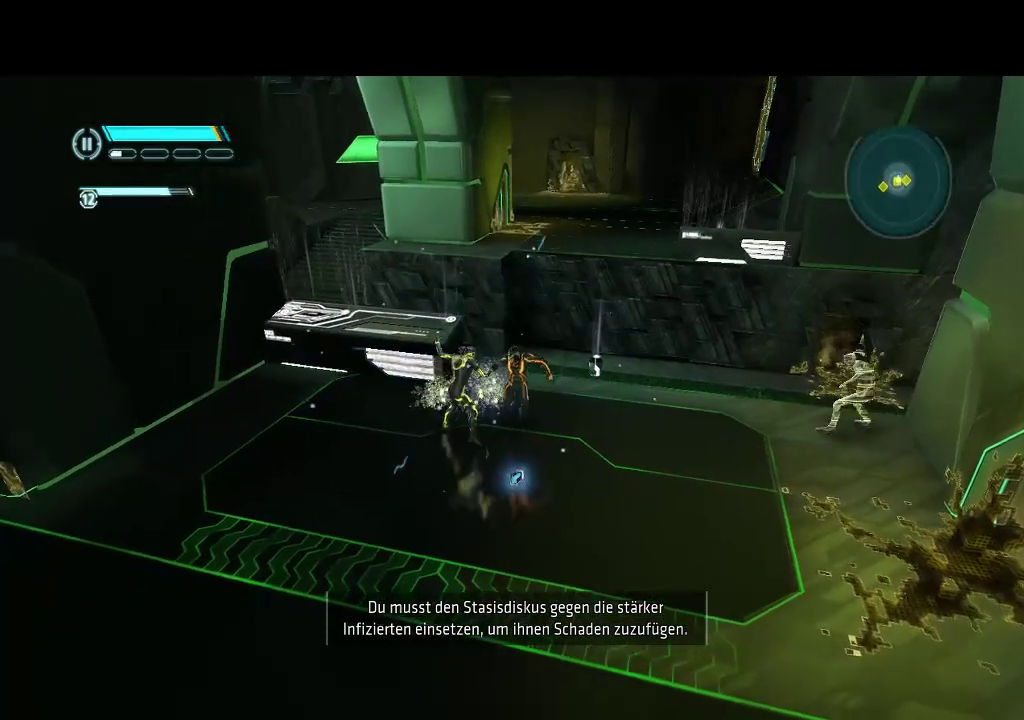
{"buttons": ["DPAD_LEFT"], "events": [[317, "DPAD_DOWN", "up"], [383, "DPAD_LEFT", "down"]]}
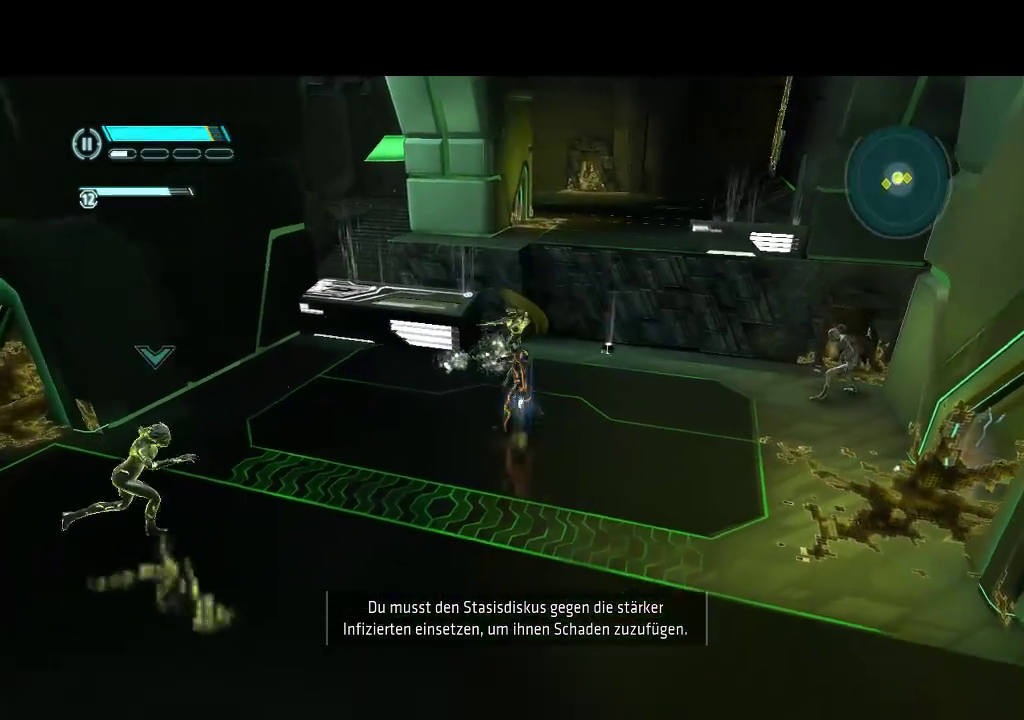
{"buttons": ["DPAD_DOWN", "DPAD_LEFT"], "events": [[200, "DPAD_DOWN", "down"]]}
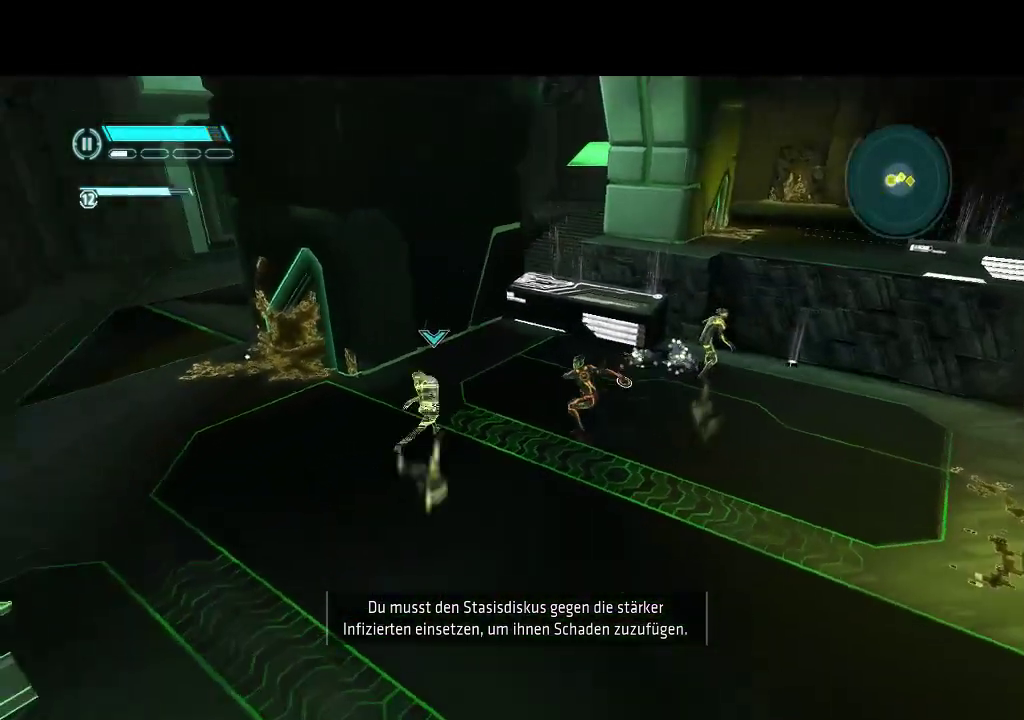
{"buttons": ["DPAD_UP", "DPAD_LEFT"], "events": [[117, "DPAD_DOWN", "up"], [283, "DPAD_UP", "down"]]}
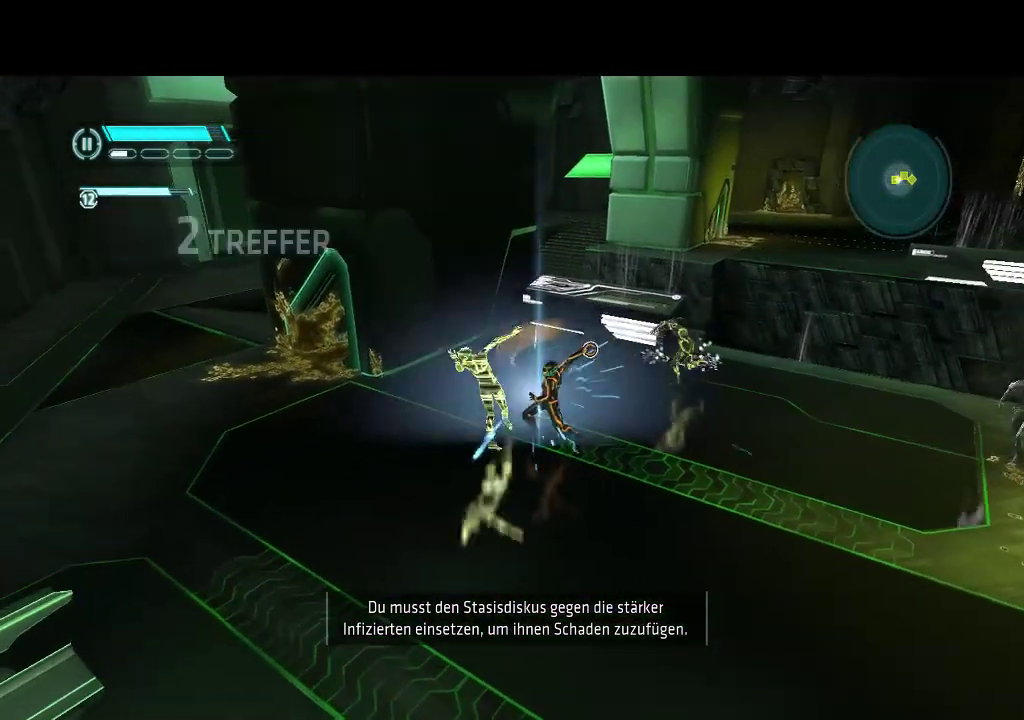
{"buttons": ["DPAD_LEFT"], "events": [[383, "DPAD_UP", "up"]]}
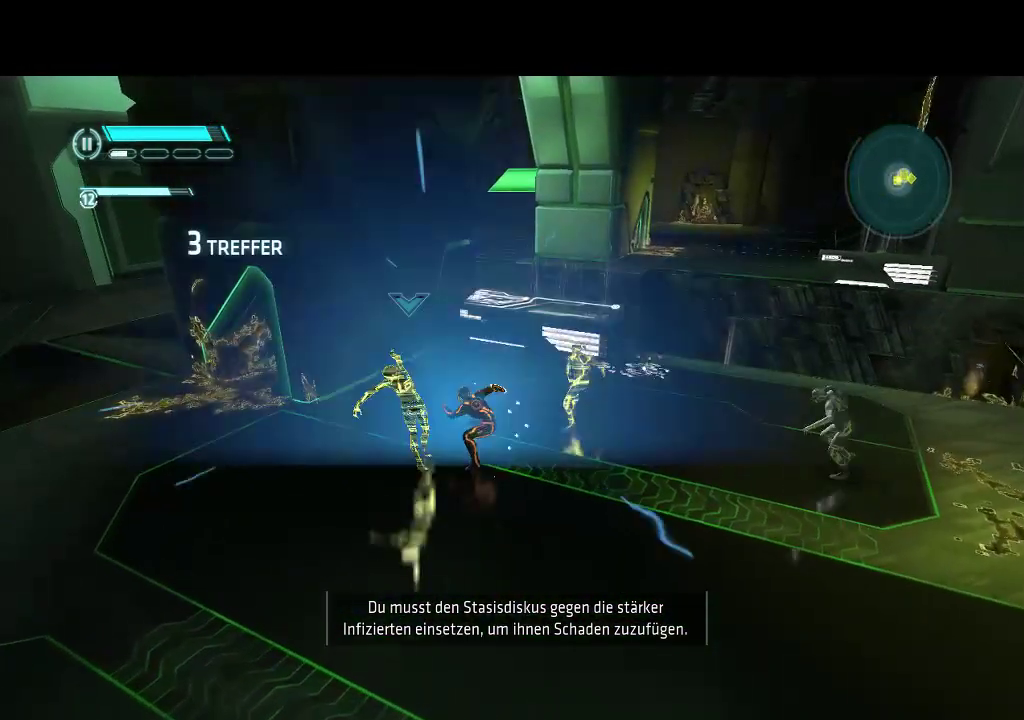
{"buttons": ["DPAD_LEFT"], "events": []}
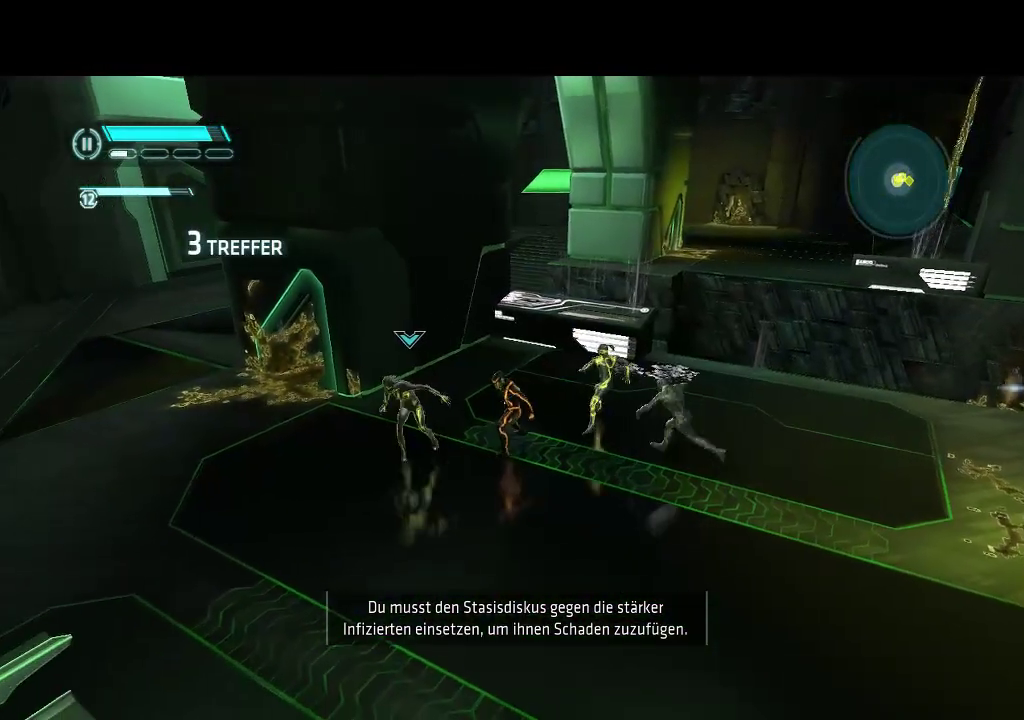
{"buttons": ["DPAD_LEFT"], "events": []}
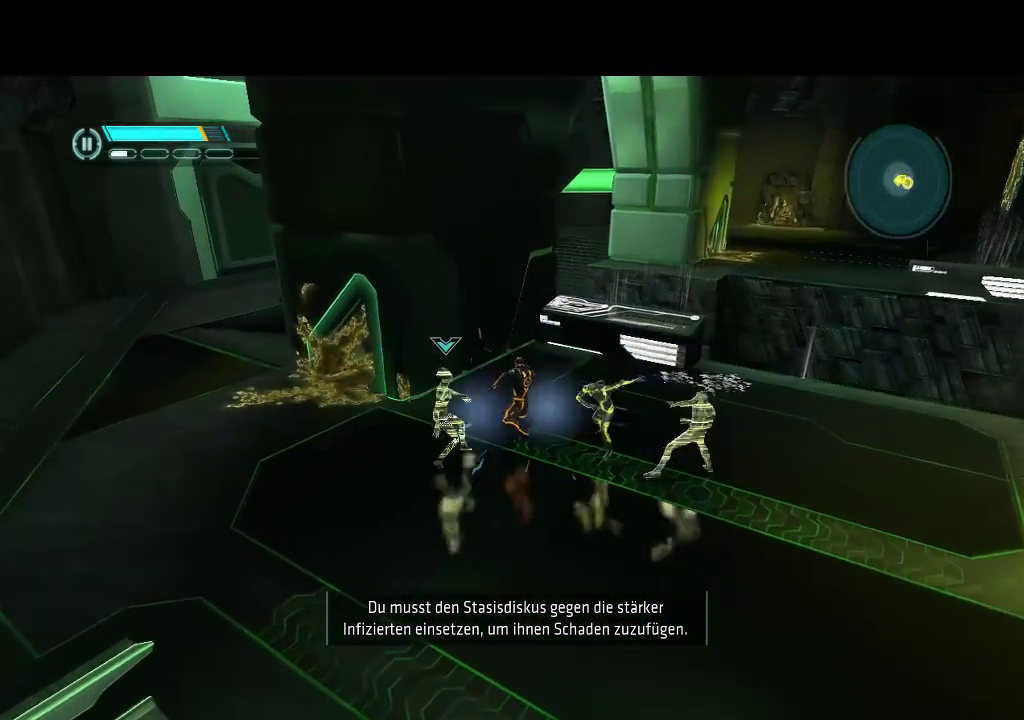
{"buttons": ["DPAD_LEFT"], "events": []}